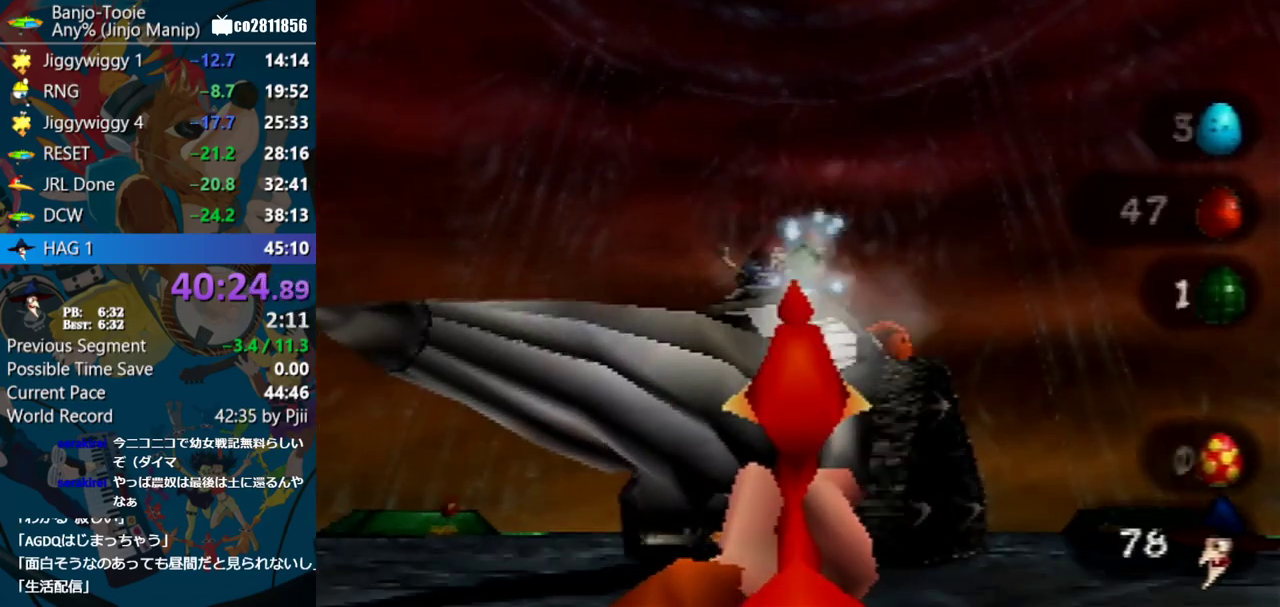
Gameplay with a controller (Nintendo layout); each line is a JSON object with the inputs held at the frame after it. "events" lists button and stick changes between this image and that frame as [ms after this image, input, new state], when the widget could be followed in between. Not read: L3 R3.
{"buttons": [], "left_stick": "center", "events": [[183, "Z", "up"], [233, "Z", "down"], [333, "Z", "up"]]}
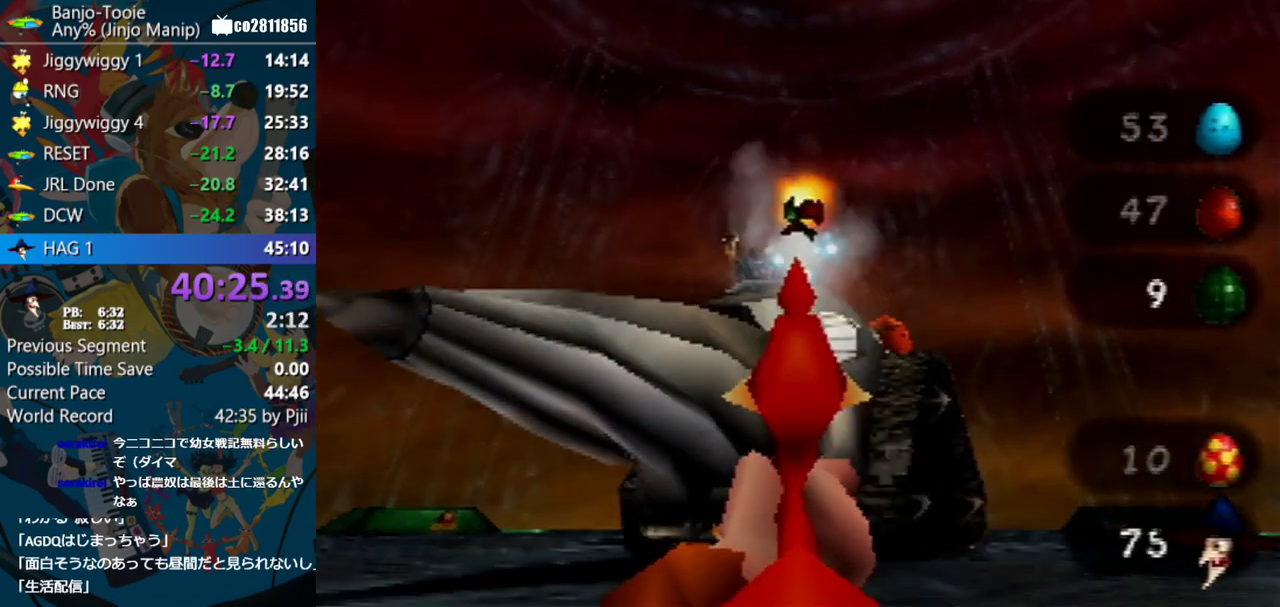
{"buttons": [], "left_stick": "up", "events": [[67, "left_stick", "up"], [233, "R1", "down"], [333, "R1", "up"], [433, "R1", "down"], [500, "R1", "up"]]}
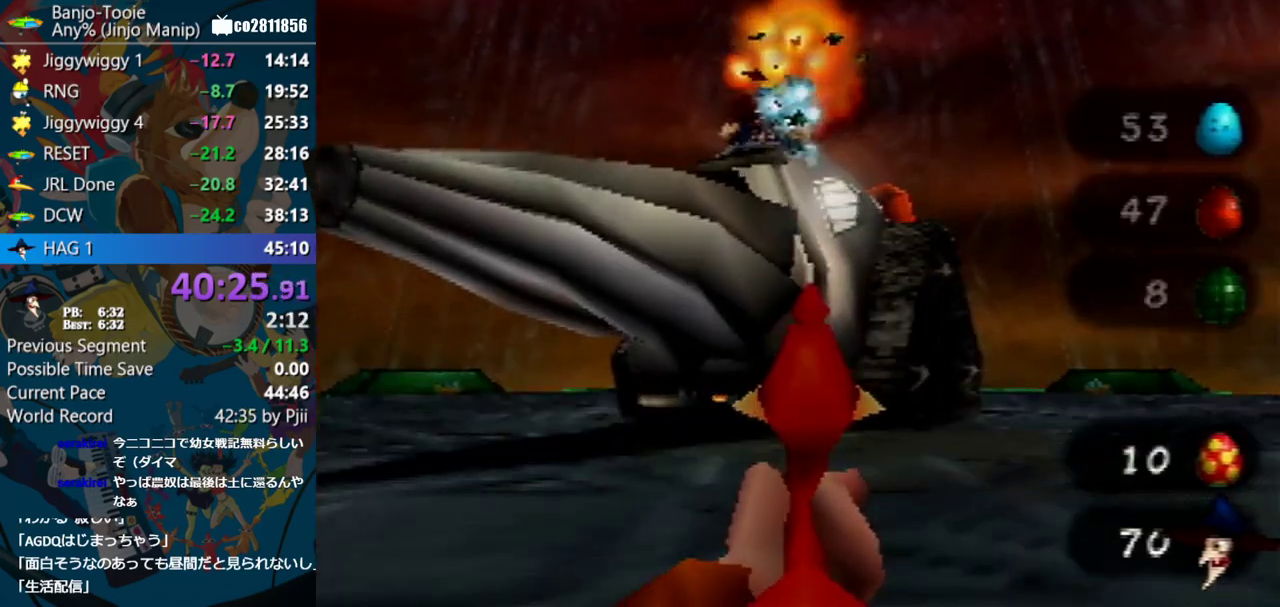
{"buttons": [], "left_stick": "up", "events": [[117, "R1", "down"], [183, "R1", "up"]]}
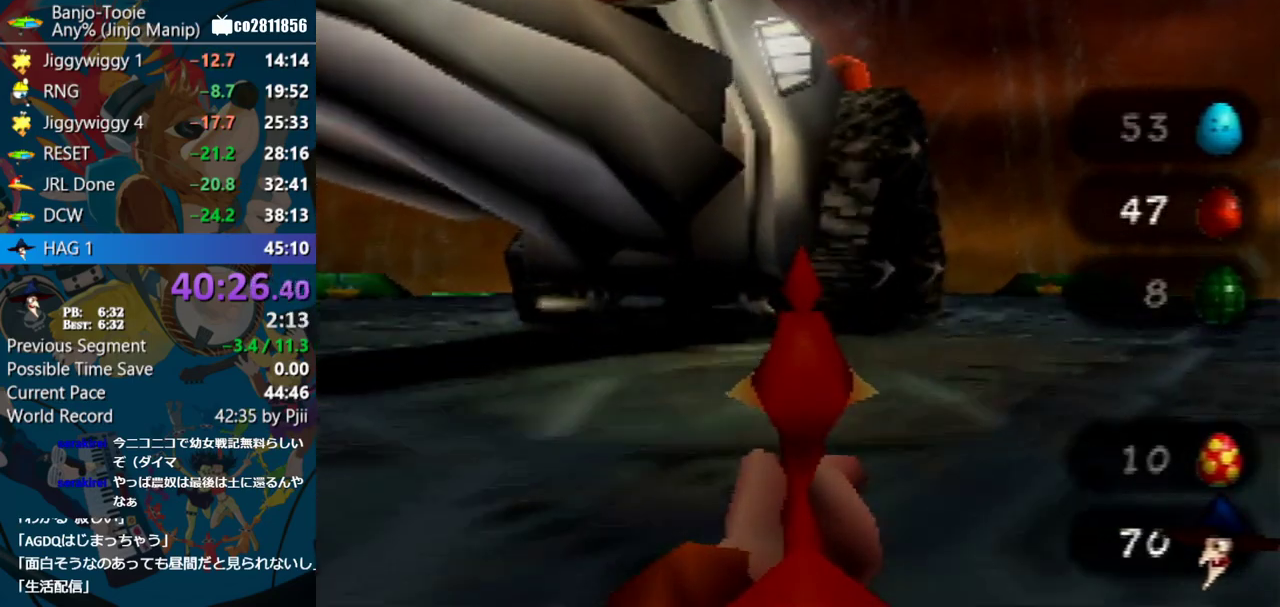
{"buttons": [], "left_stick": "up", "events": []}
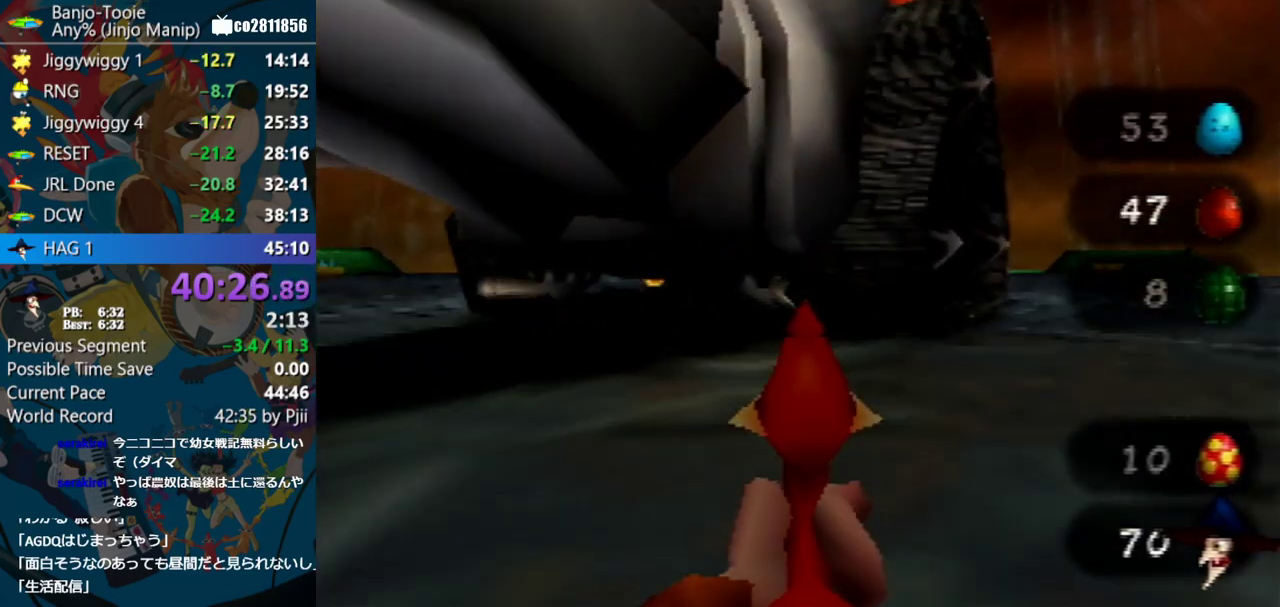
{"buttons": [], "left_stick": "center", "events": [[50, "left_stick", "center"]]}
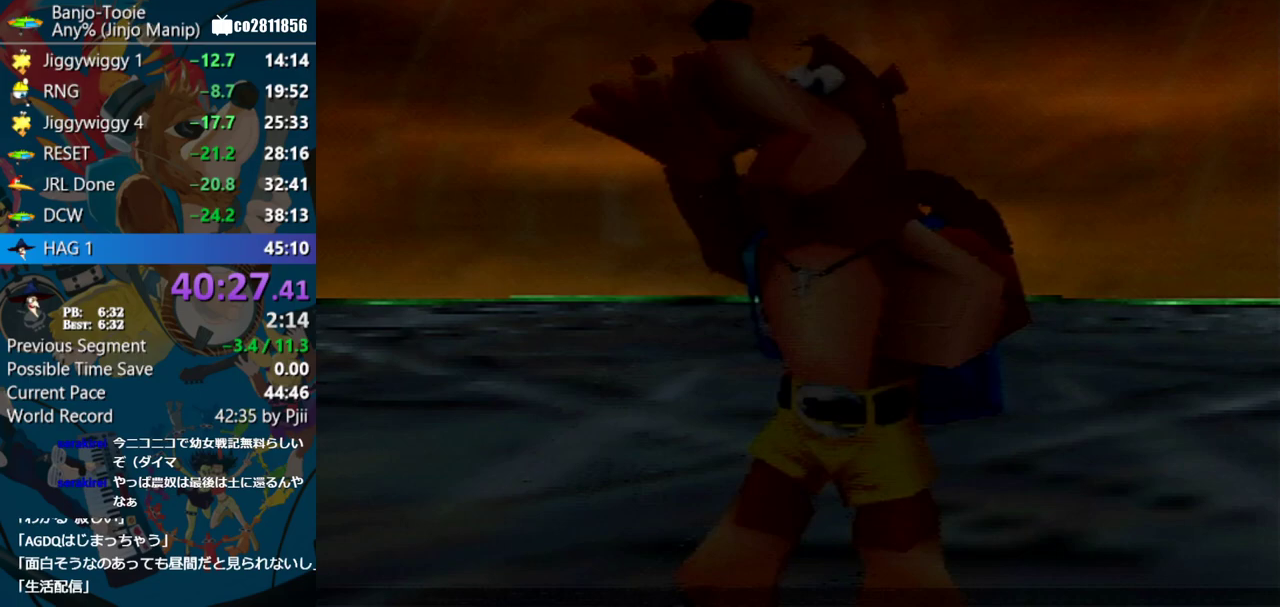
{"buttons": ["A", "B", "R1"], "left_stick": "center", "events": [[267, "A", "down"], [267, "R1", "down"], [300, "B", "down"], [417, "B", "up"], [500, "B", "down"]]}
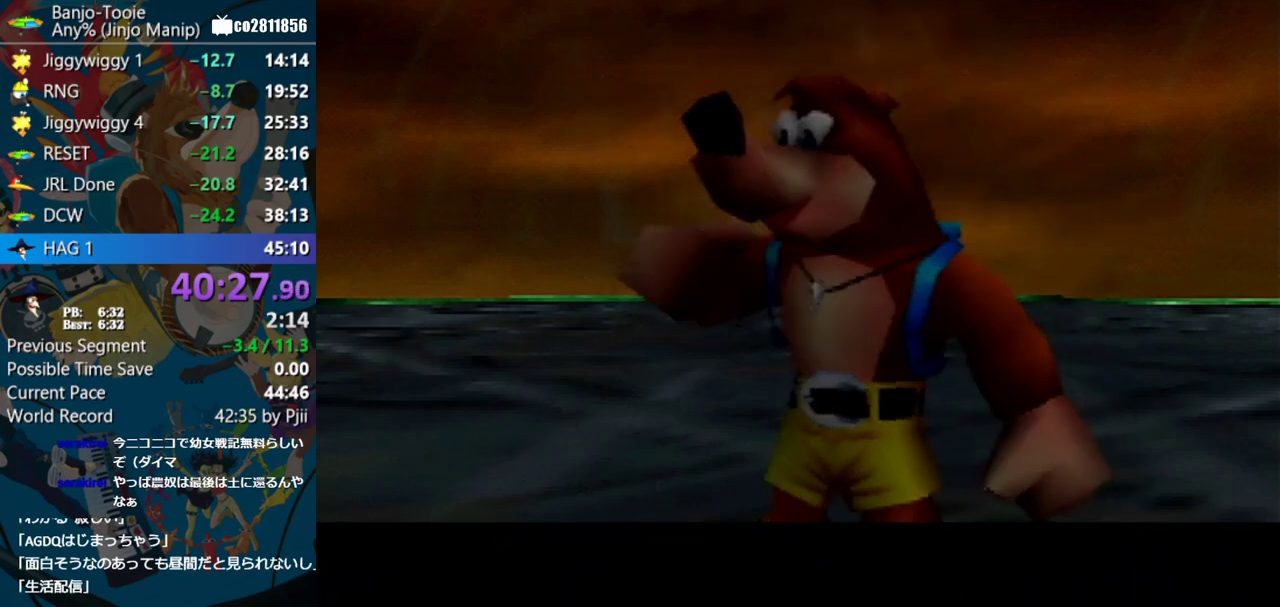
{"buttons": ["A", "B", "R1"], "left_stick": "center", "events": [[83, "B", "up"], [150, "B", "down"], [233, "B", "up"], [300, "B", "down"], [383, "B", "up"], [483, "B", "down"]]}
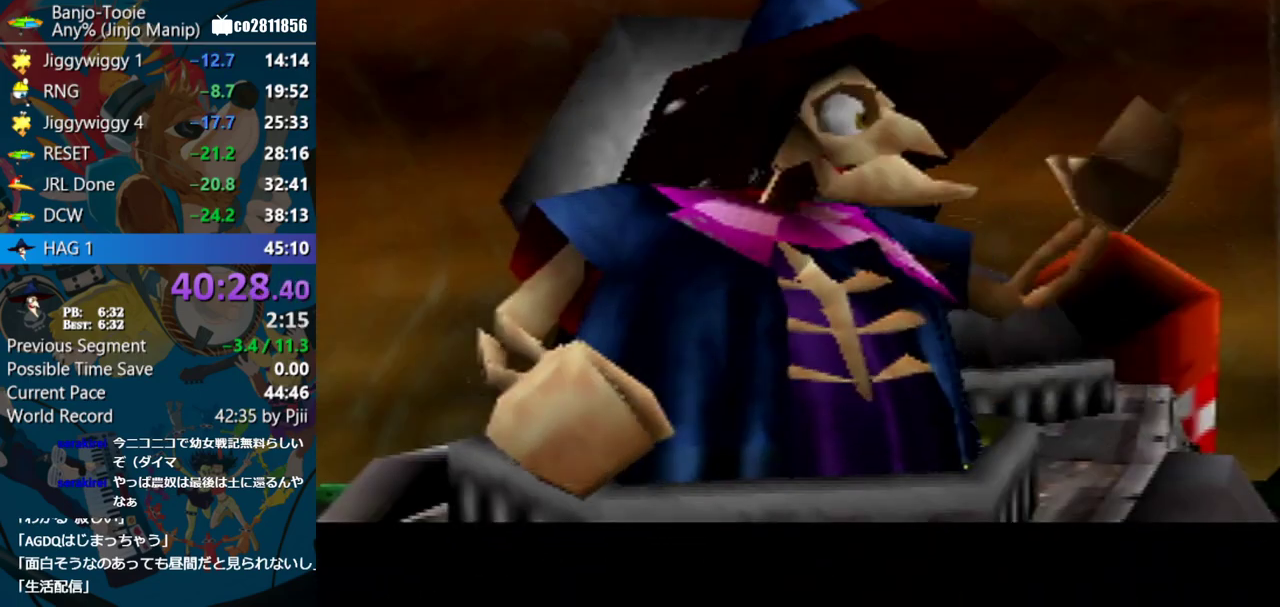
{"buttons": ["A", "B", "R1"], "left_stick": "center", "events": [[33, "B", "up"], [133, "B", "down"], [217, "B", "up"], [267, "B", "down"], [350, "B", "up"], [467, "B", "down"]]}
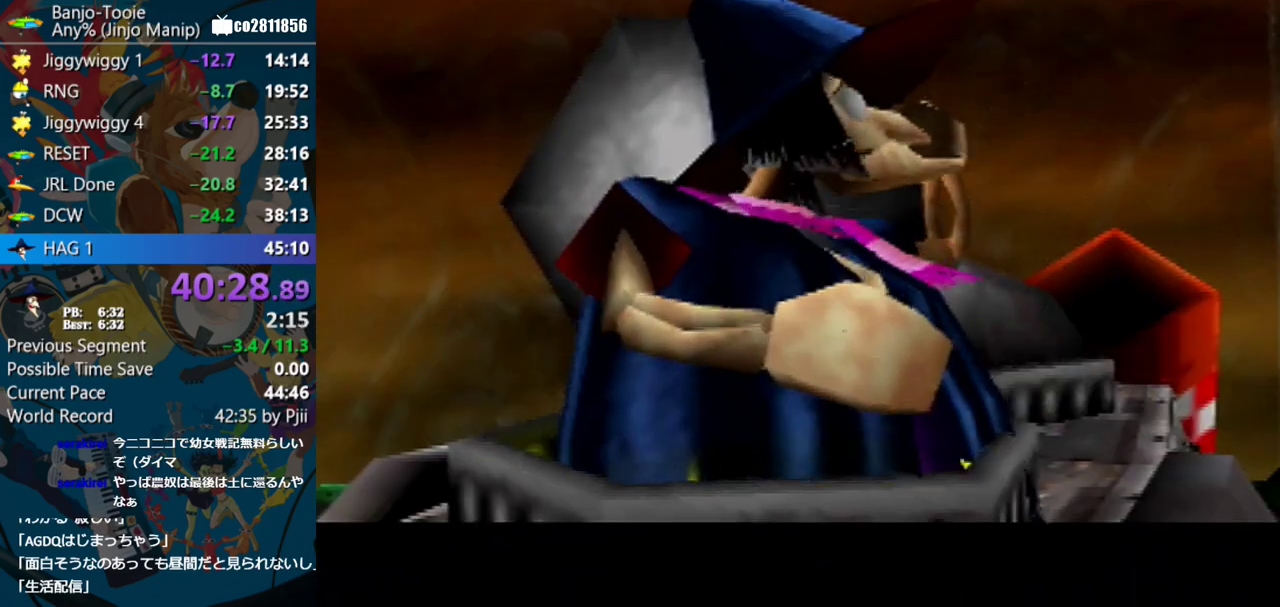
{"buttons": ["A", "B", "R1"], "left_stick": "center", "events": [[17, "B", "up"], [117, "B", "down"], [183, "B", "up"], [267, "B", "down"], [367, "B", "up"], [433, "B", "down"]]}
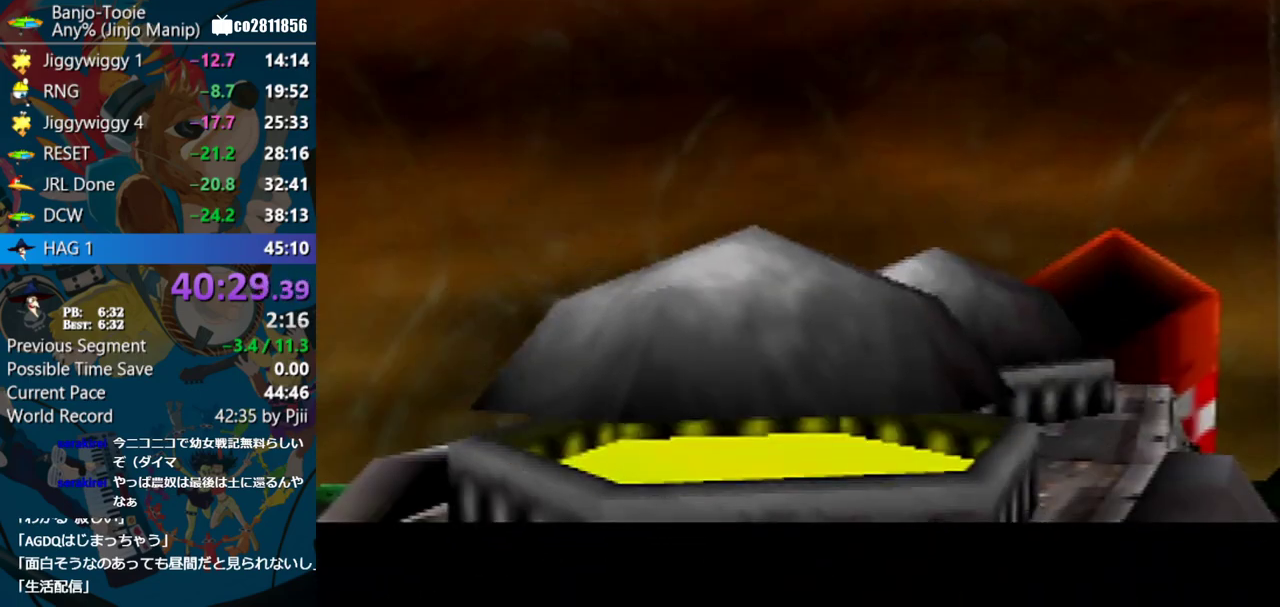
{"buttons": ["A", "B", "R1"], "left_stick": "center", "events": [[17, "B", "up"], [100, "B", "down"], [183, "B", "up"], [267, "B", "down"], [383, "B", "up"], [467, "B", "down"]]}
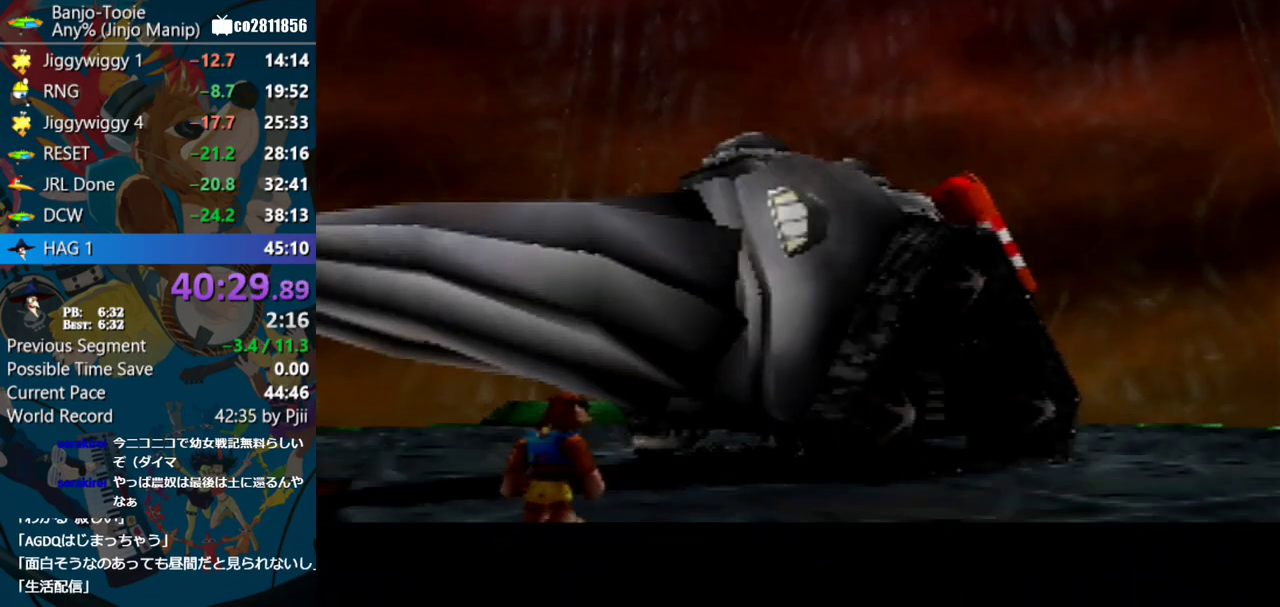
{"buttons": ["A", "B", "R1"], "left_stick": "center", "events": [[33, "B", "up"], [133, "B", "down"], [233, "B", "up"], [300, "B", "down"], [417, "B", "up"], [483, "B", "down"]]}
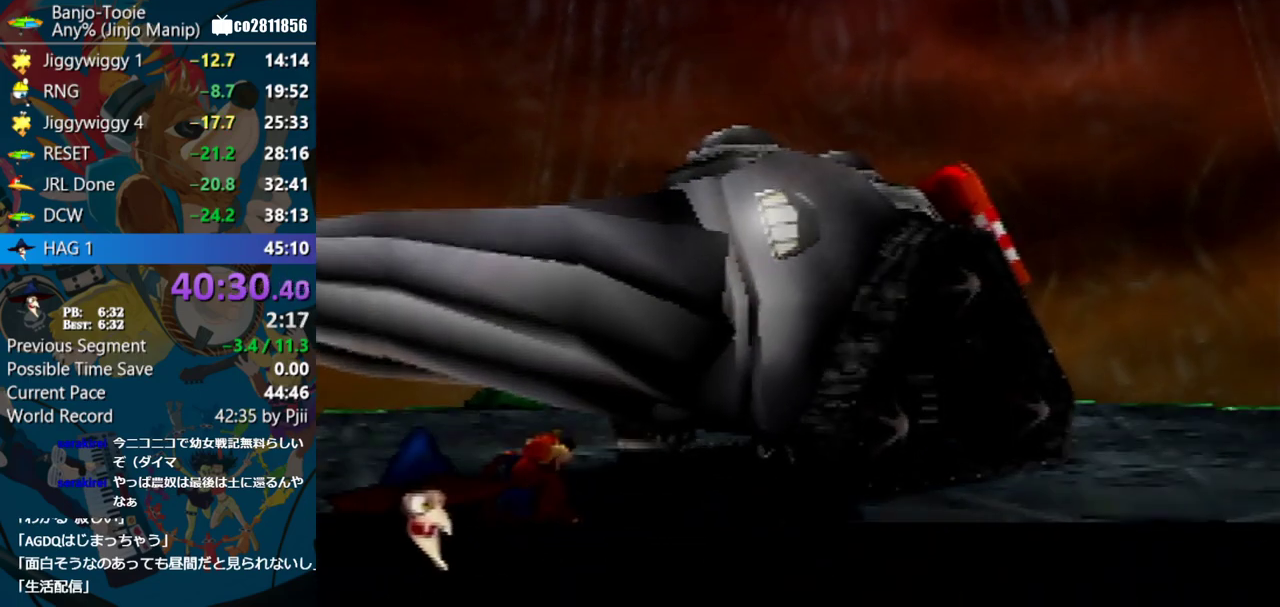
{"buttons": ["A", "B", "R1"], "left_stick": "center", "events": [[67, "B", "up"], [167, "B", "down"], [250, "B", "up"], [317, "B", "down"], [433, "B", "up"], [483, "B", "down"]]}
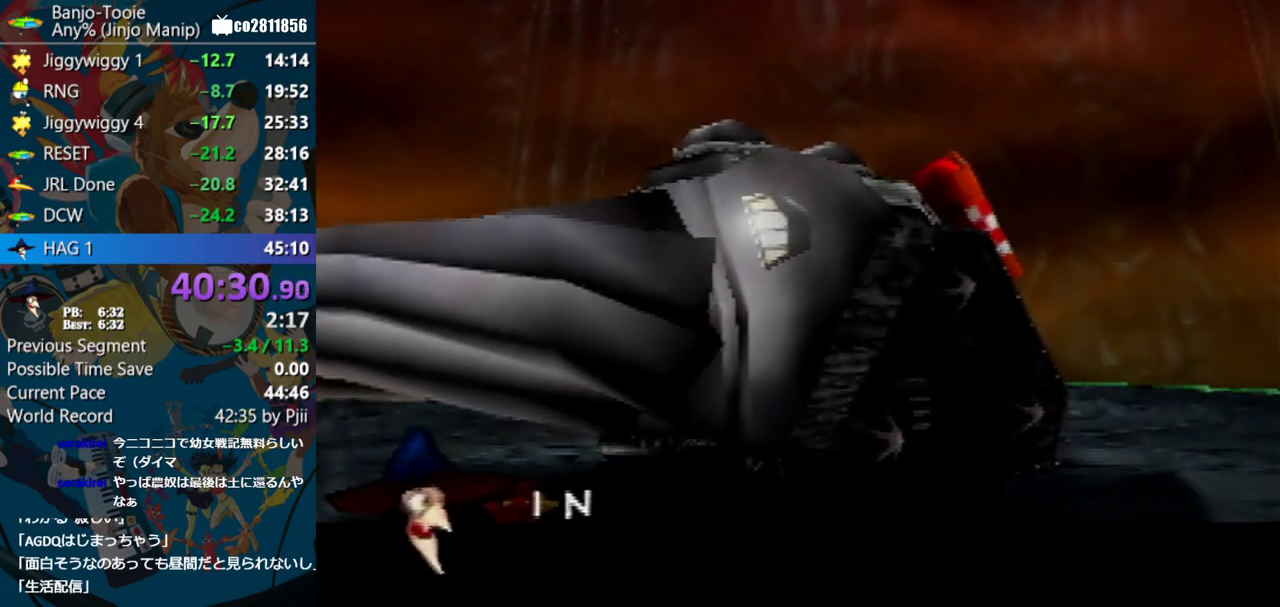
{"buttons": ["A", "R1"], "left_stick": "center", "events": [[67, "B", "up"], [167, "B", "down"], [267, "B", "up"], [333, "B", "down"], [433, "B", "up"]]}
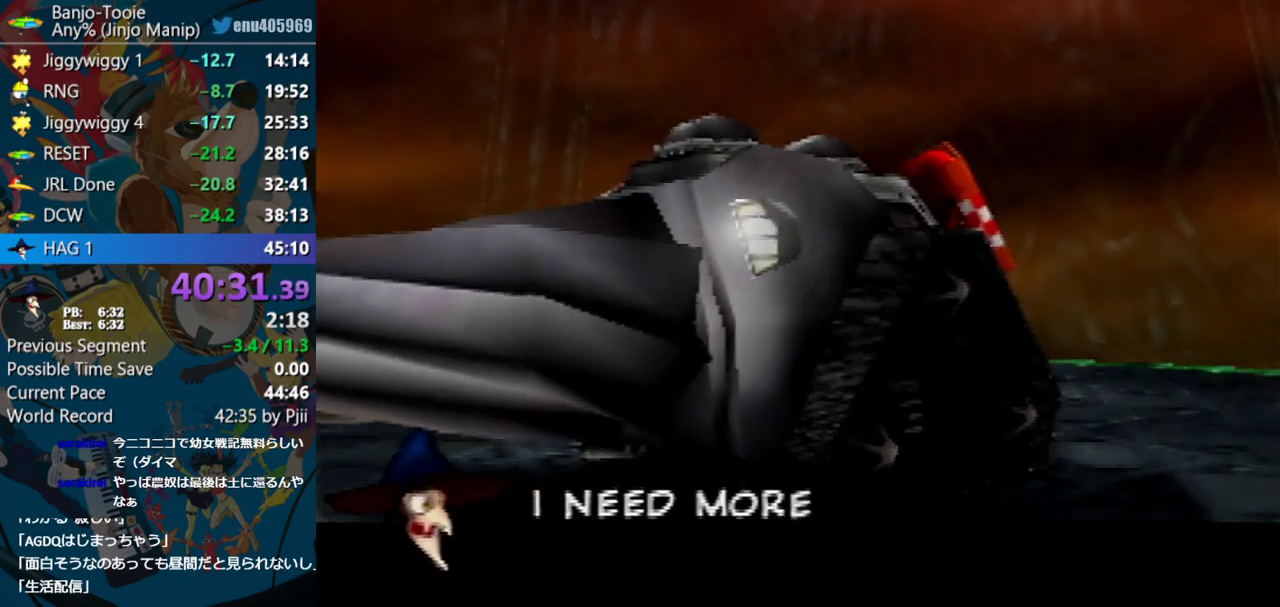
{"buttons": ["A", "R1"], "left_stick": "center", "events": [[33, "B", "down"], [117, "B", "up"], [200, "B", "down"], [300, "B", "up"], [367, "B", "down"], [467, "B", "up"]]}
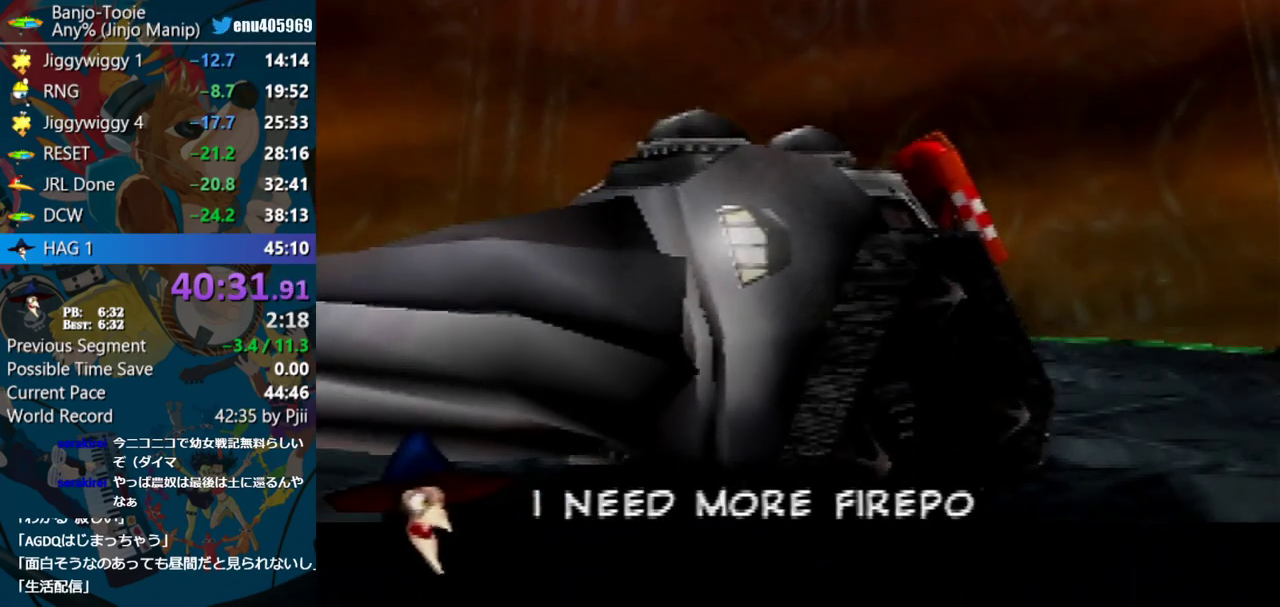
{"buttons": ["A", "R1"], "left_stick": "center", "events": [[50, "B", "down"], [150, "B", "up"], [233, "B", "down"], [333, "B", "up"], [417, "B", "down"], [500, "B", "up"]]}
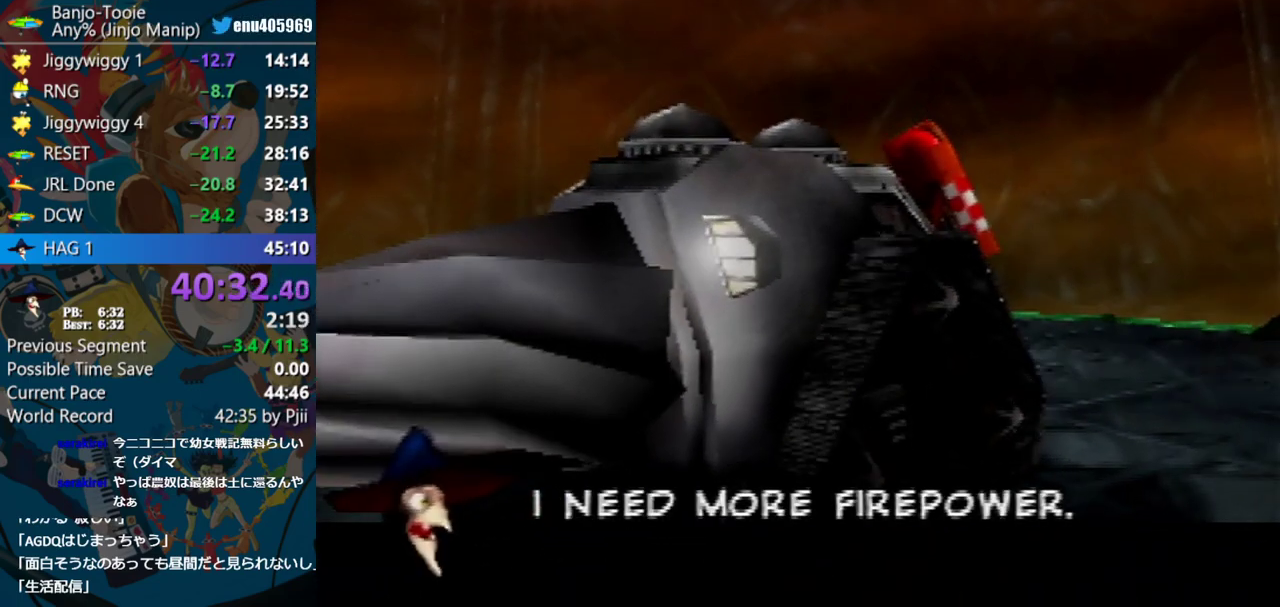
{"buttons": ["A", "B", "R1"], "left_stick": "center", "events": [[83, "B", "down"], [183, "B", "up"], [283, "B", "down"], [367, "B", "up"], [433, "B", "down"]]}
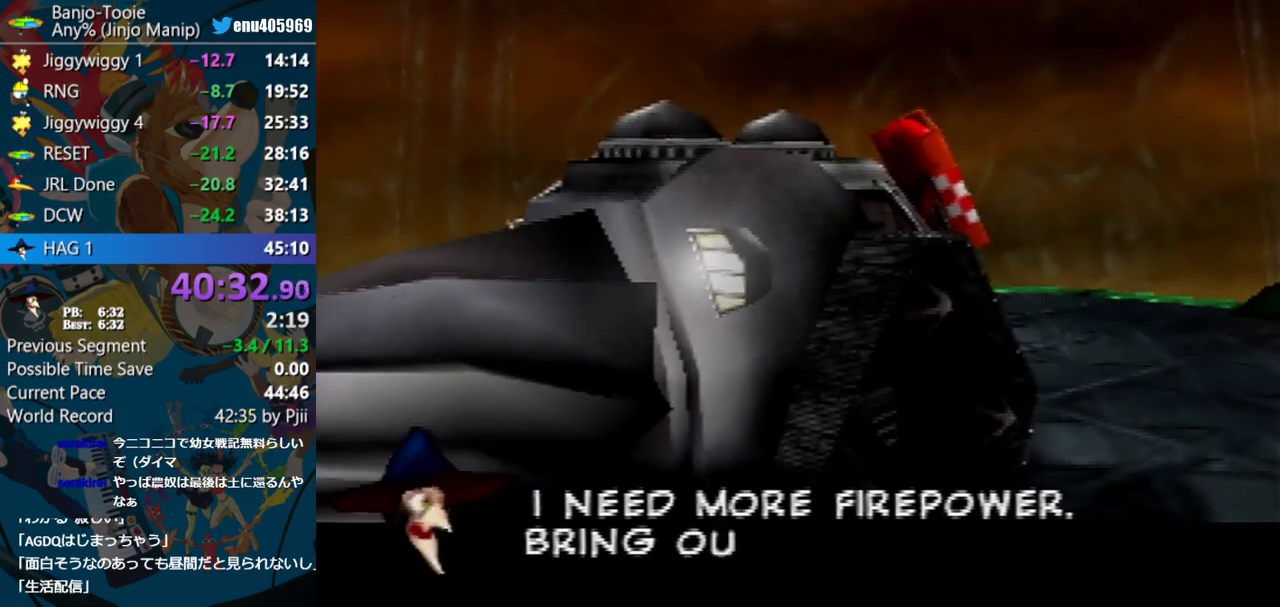
{"buttons": ["A", "B", "R1"], "left_stick": "center", "events": [[50, "B", "up"], [117, "B", "down"], [200, "B", "up"], [300, "B", "down"], [417, "B", "up"], [467, "B", "down"]]}
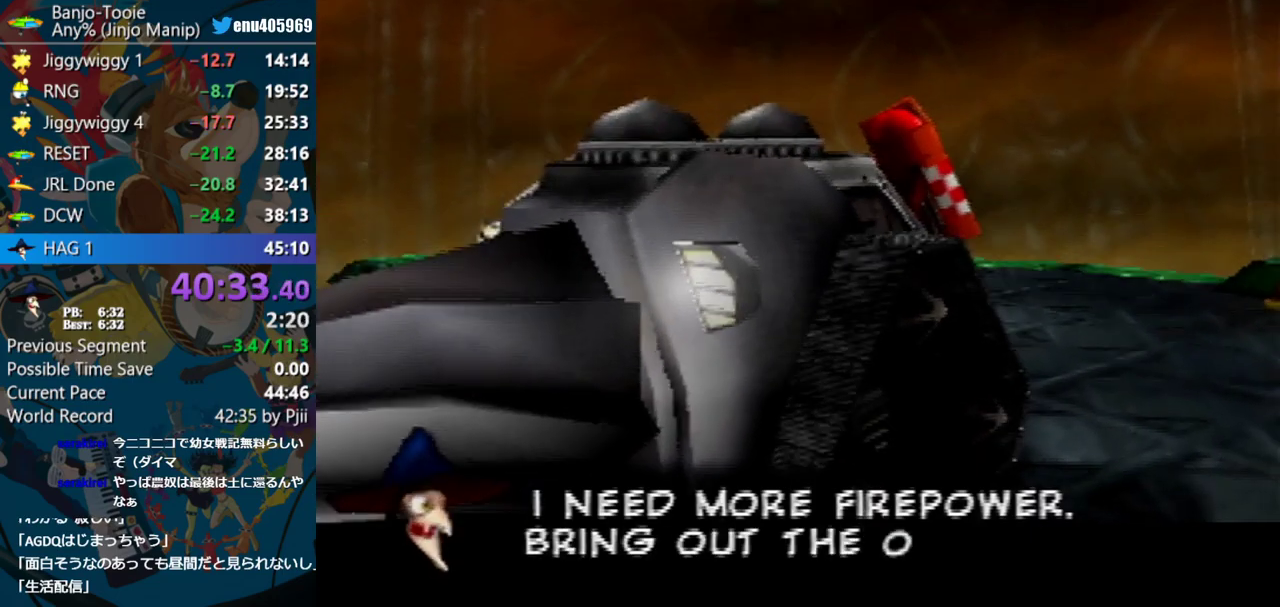
{"buttons": ["A", "R1"], "left_stick": "center", "events": [[50, "B", "up"], [133, "B", "down"], [267, "B", "up"], [333, "B", "down"], [450, "B", "up"]]}
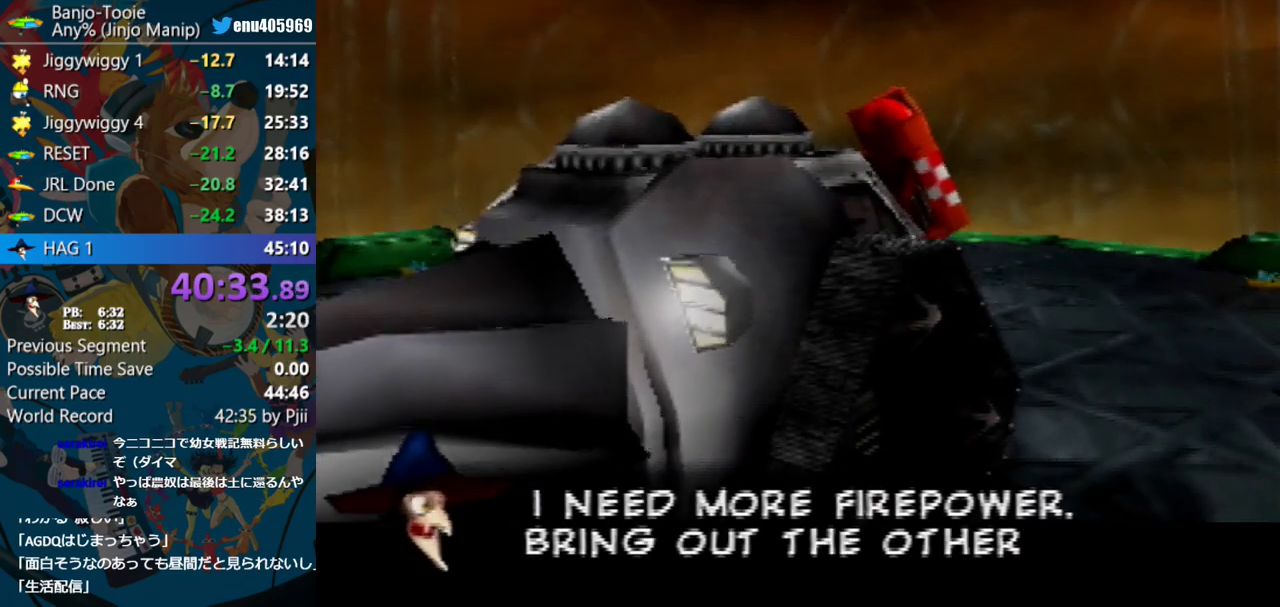
{"buttons": ["A", "R1"], "left_stick": "center", "events": [[17, "B", "down"], [117, "B", "up"], [217, "B", "down"], [300, "B", "up"], [367, "B", "down"], [500, "B", "up"]]}
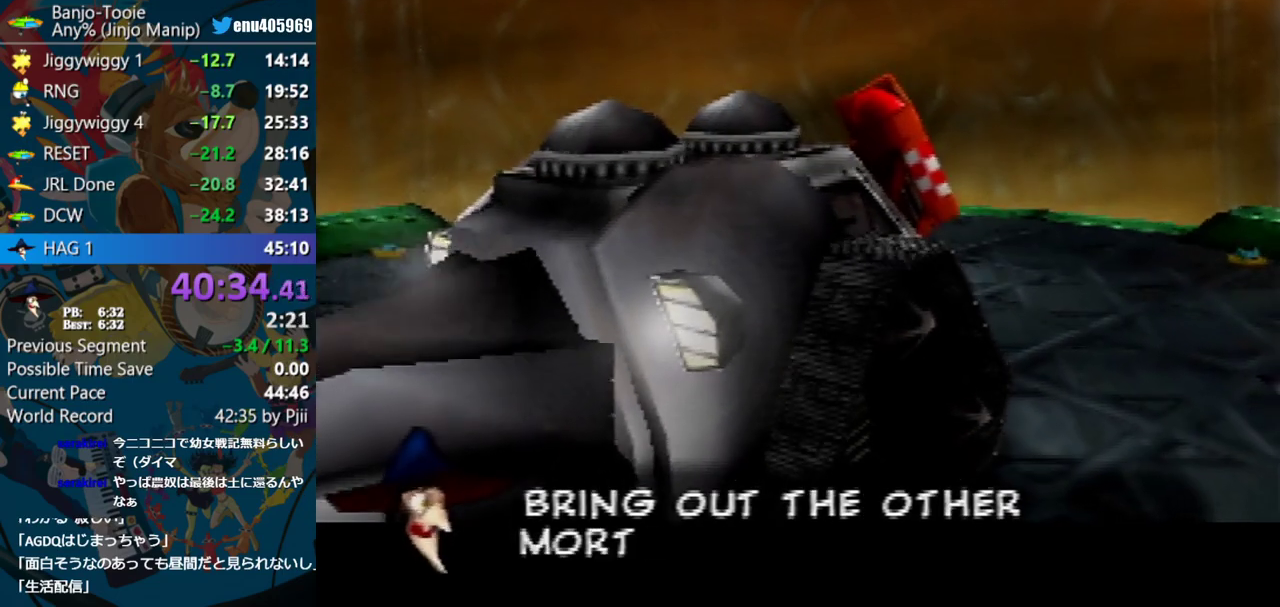
{"buttons": ["A", "B", "R1"], "left_stick": "center", "events": [[50, "B", "down"], [167, "B", "up"], [250, "B", "down"], [350, "B", "up"], [433, "B", "down"]]}
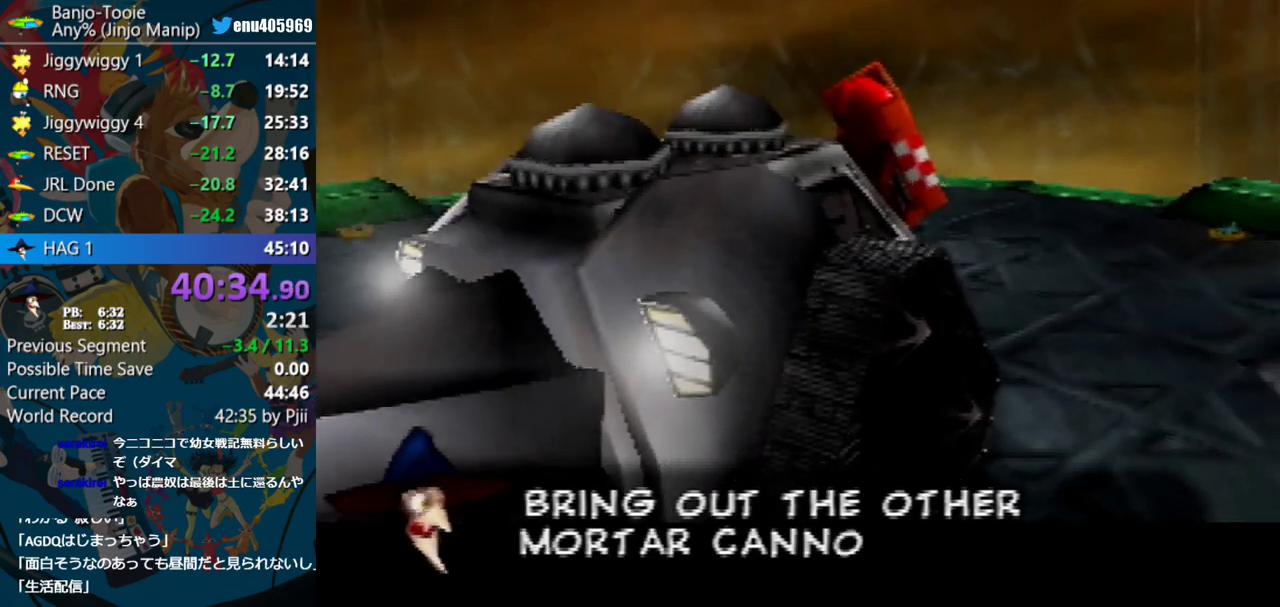
{"buttons": ["A", "B", "R1"], "left_stick": "center", "events": [[17, "B", "up"], [117, "B", "down"], [200, "B", "up"], [283, "B", "down"], [383, "B", "up"], [500, "B", "down"]]}
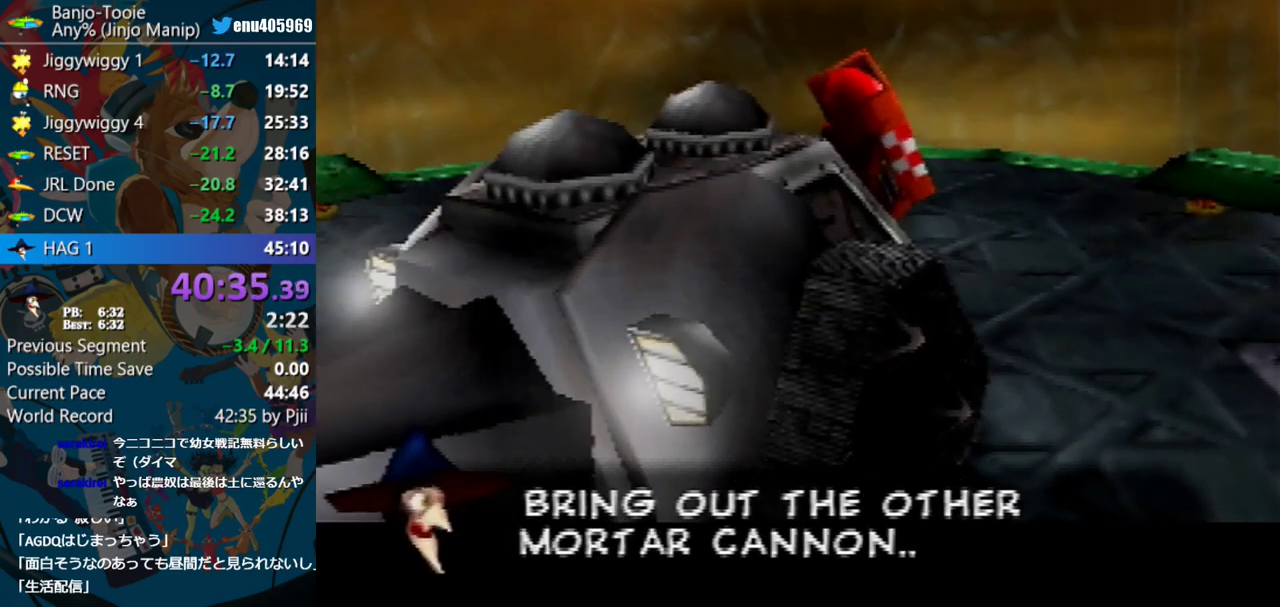
{"buttons": ["A", "R1"], "left_stick": "center", "events": [[67, "B", "up"], [167, "B", "down"], [283, "B", "up"], [367, "B", "down"], [467, "B", "up"]]}
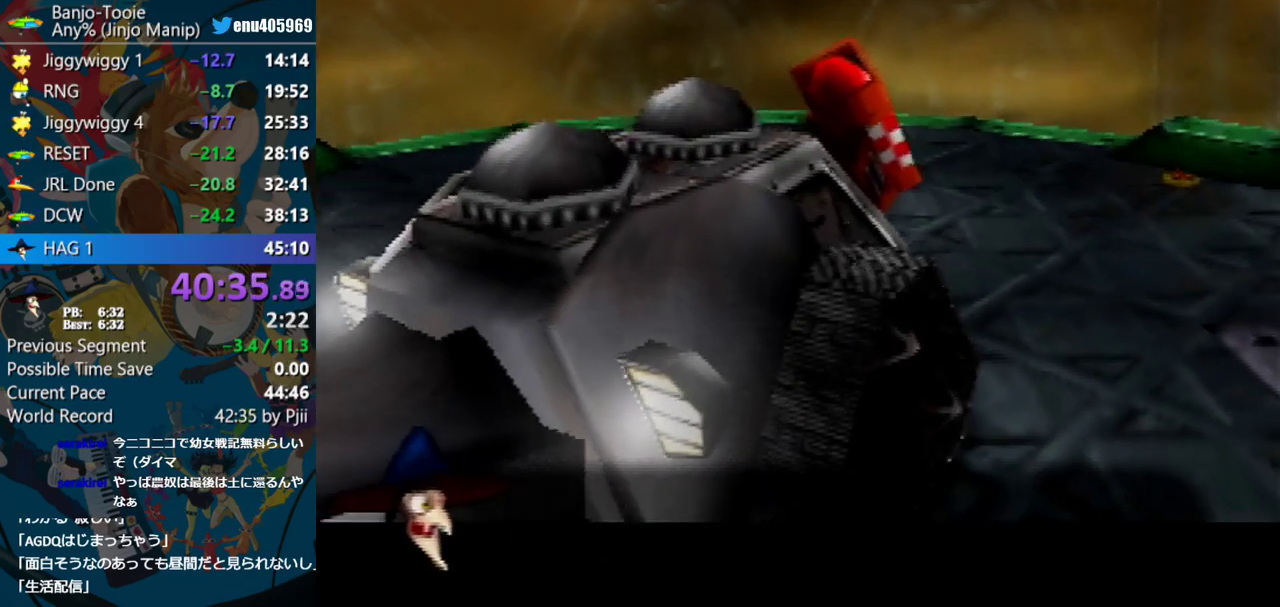
{"buttons": ["A", "B", "R1"], "left_stick": "center", "events": [[33, "B", "down"], [167, "B", "up"], [233, "B", "down"], [367, "B", "up"], [417, "B", "down"]]}
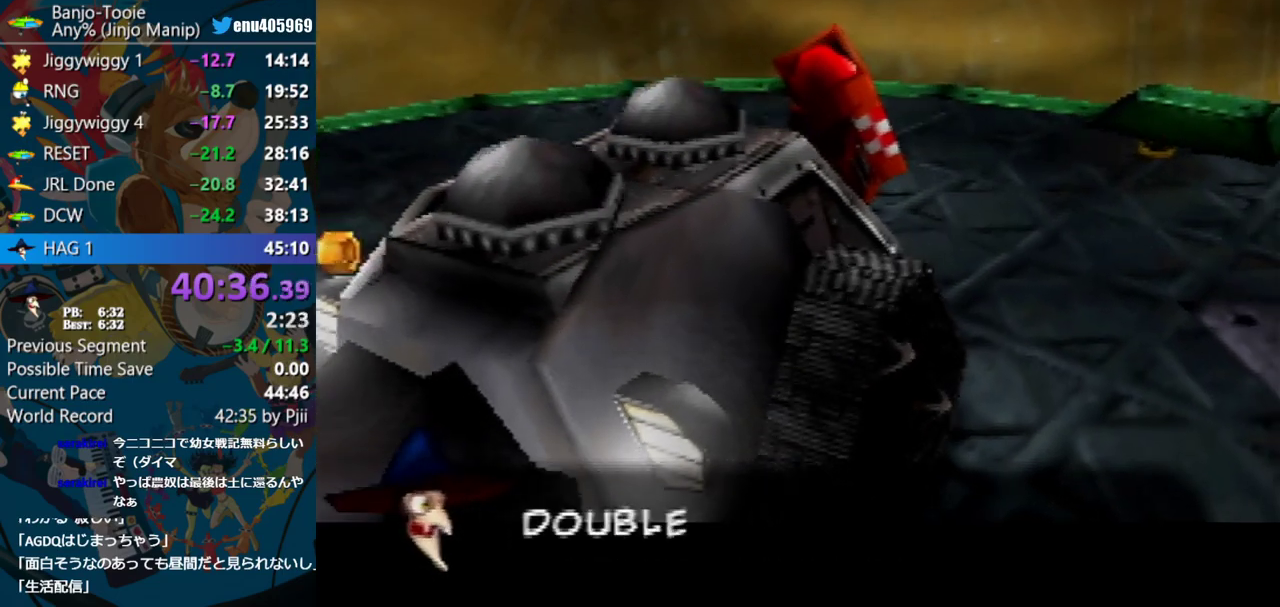
{"buttons": ["A", "B", "R1"], "left_stick": "center", "events": [[33, "B", "up"], [150, "B", "down"], [217, "B", "up"], [283, "B", "down"], [383, "B", "up"], [467, "B", "down"]]}
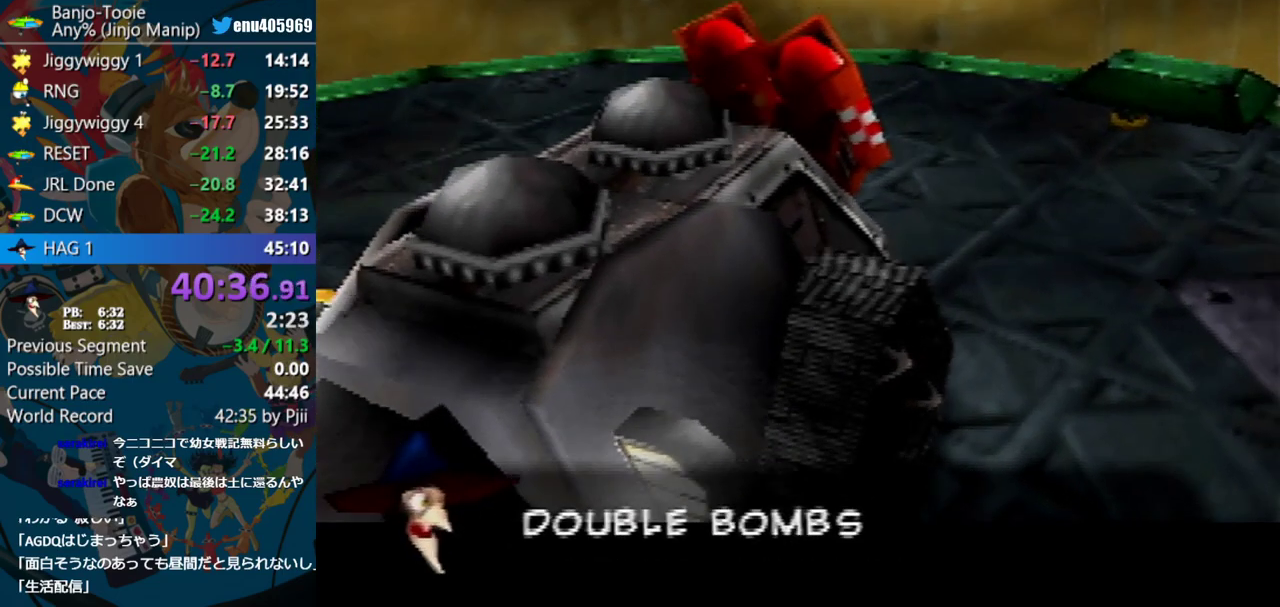
{"buttons": ["A", "R1"], "left_stick": "center", "events": [[50, "B", "up"], [133, "B", "down"], [233, "B", "up"], [317, "B", "down"], [400, "B", "up"]]}
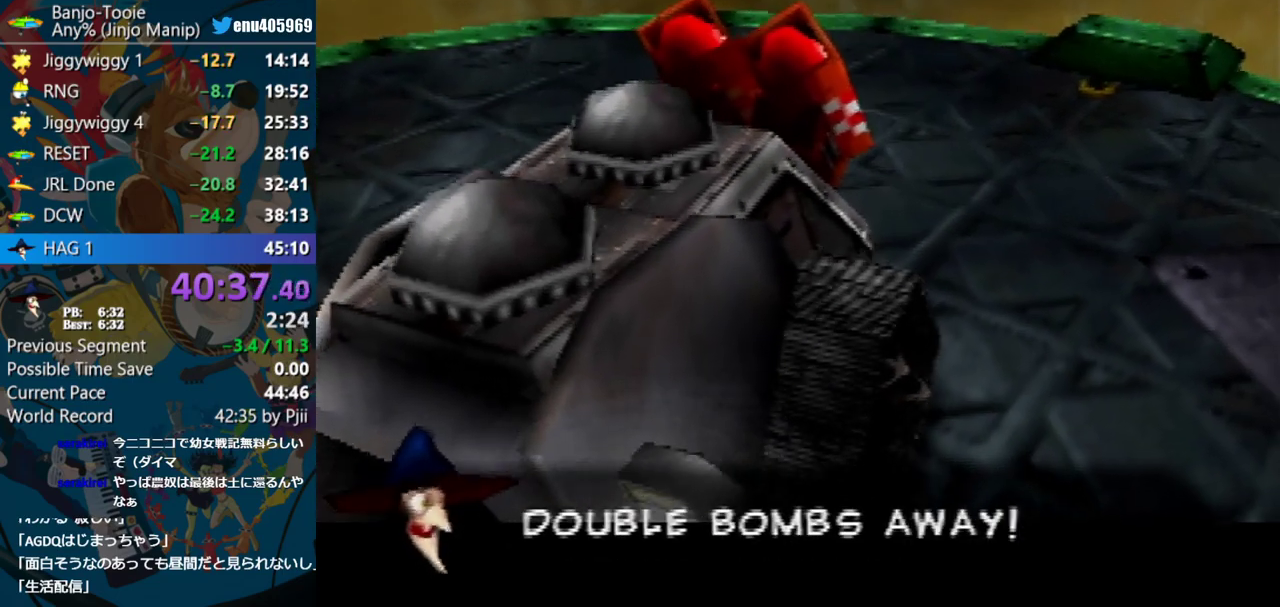
{"buttons": [], "left_stick": "center", "events": [[17, "B", "down"], [100, "B", "up"], [183, "B", "down"], [267, "B", "up"], [333, "B", "down"], [450, "B", "up"], [450, "R1", "up"], [500, "A", "up"]]}
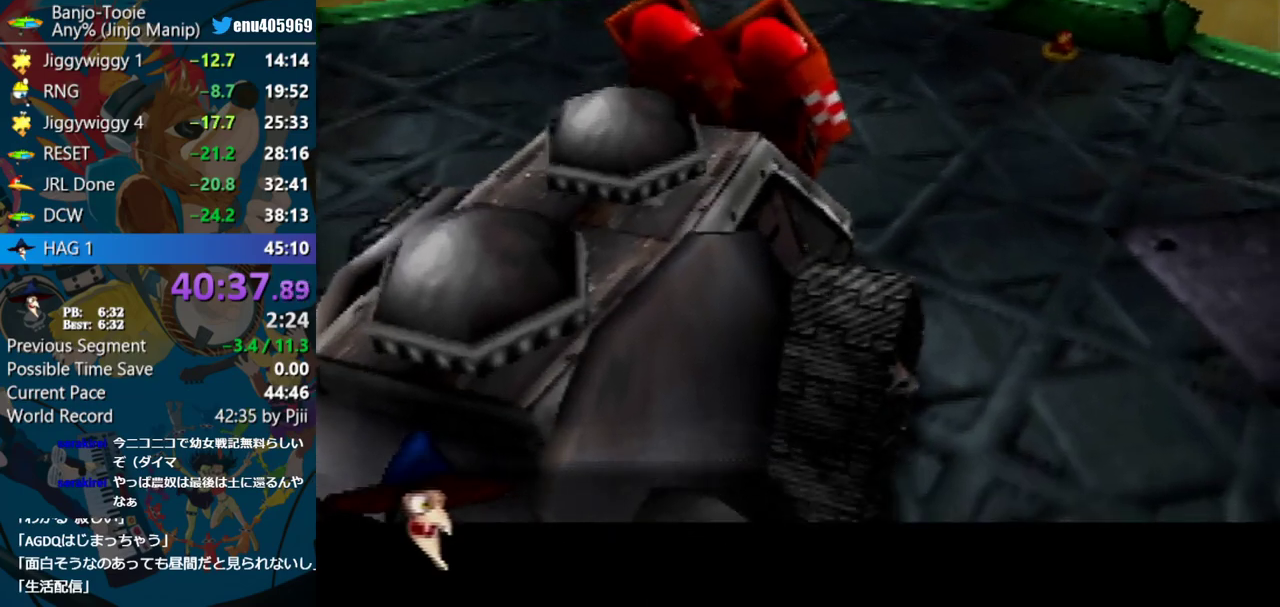
{"buttons": [], "left_stick": "center", "events": []}
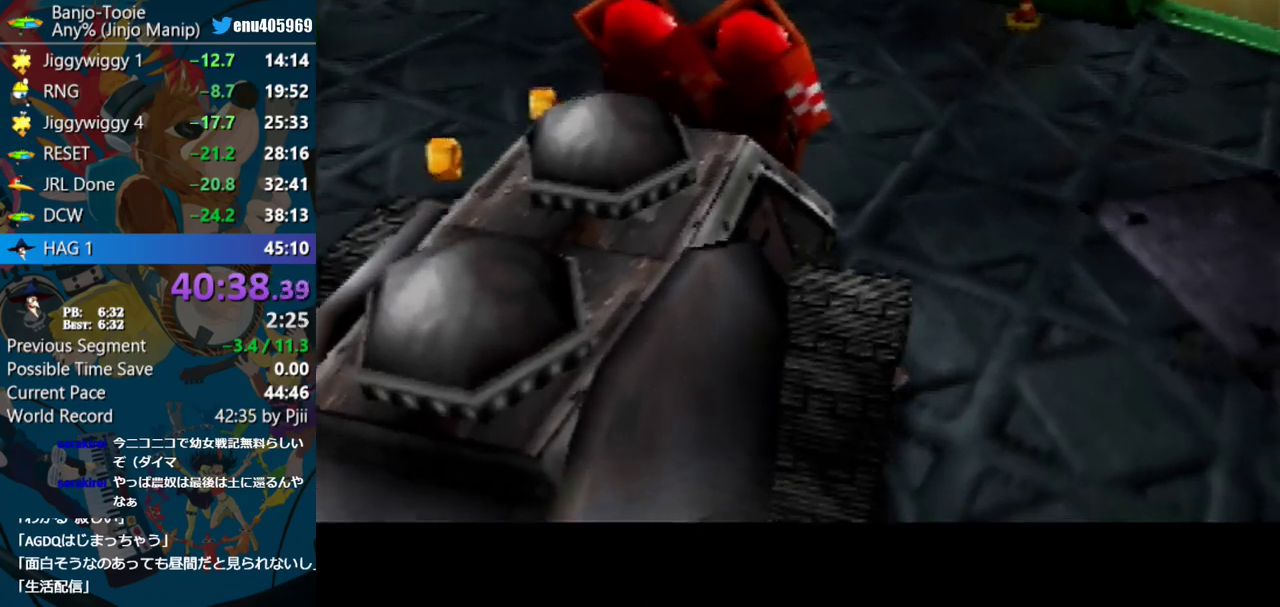
{"buttons": ["A", "Z"], "left_stick": "up", "events": [[333, "left_stick", "up-right"], [400, "Z", "down"], [400, "left_stick", "up"], [483, "A", "down"]]}